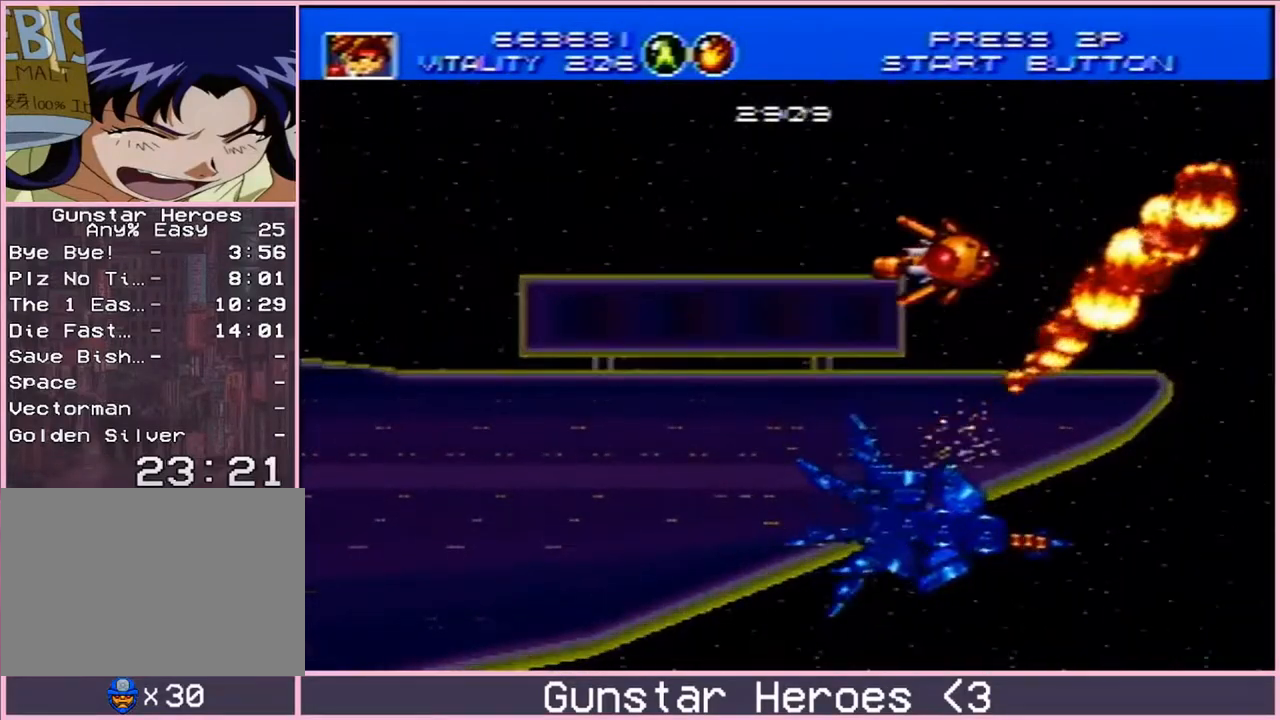
Gameplay with a controller; each line is a JSON object with the inputs held at the frame after it. "events" lists button and stick changes between this image and that frame as [ms after this image, input, new state], when the widget could be followed in between. Not read: L3 R3.
{"buttons": ["DPAD_LEFT"], "events": [[50, "C", "down"], [133, "C", "up"], [200, "C", "down"], [333, "C", "up"], [400, "C", "down"], [500, "C", "up"]]}
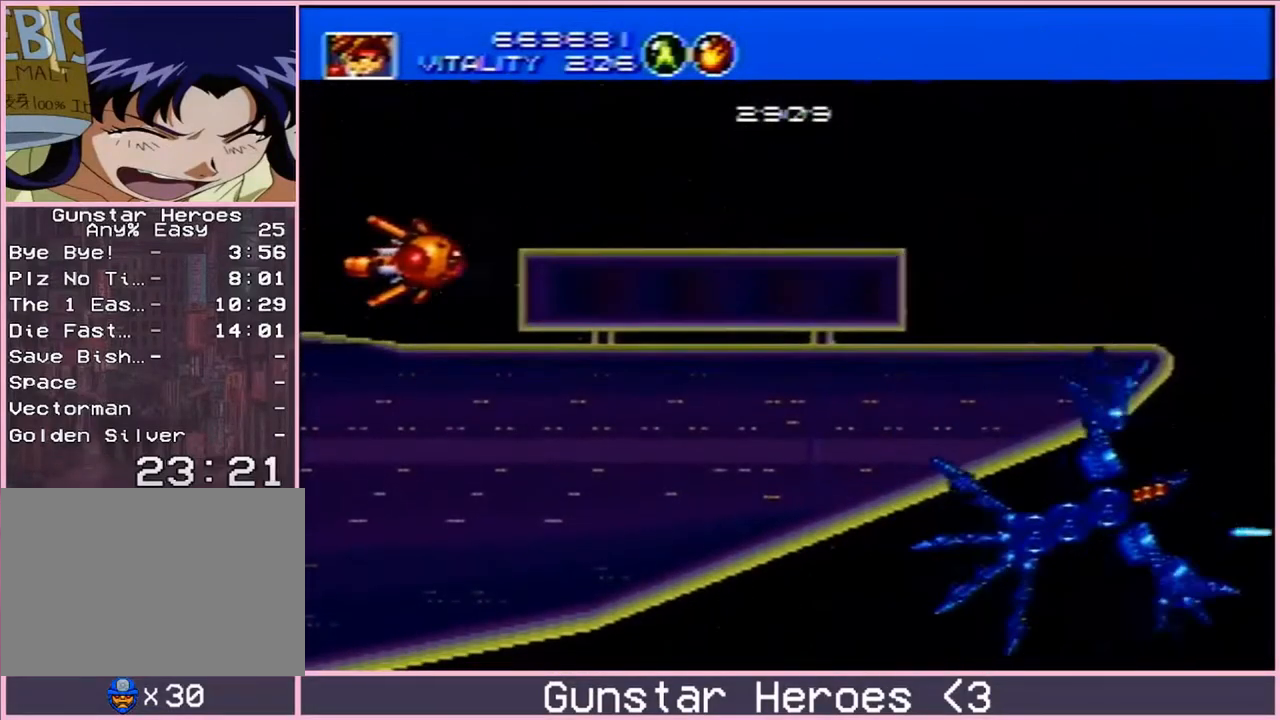
{"buttons": ["B", "DPAD_RIGHT"], "events": [[50, "DPAD_DOWN", "down"], [83, "DPAD_LEFT", "up"], [217, "DPAD_RIGHT", "down"], [300, "DPAD_DOWN", "up"], [333, "B", "down"]]}
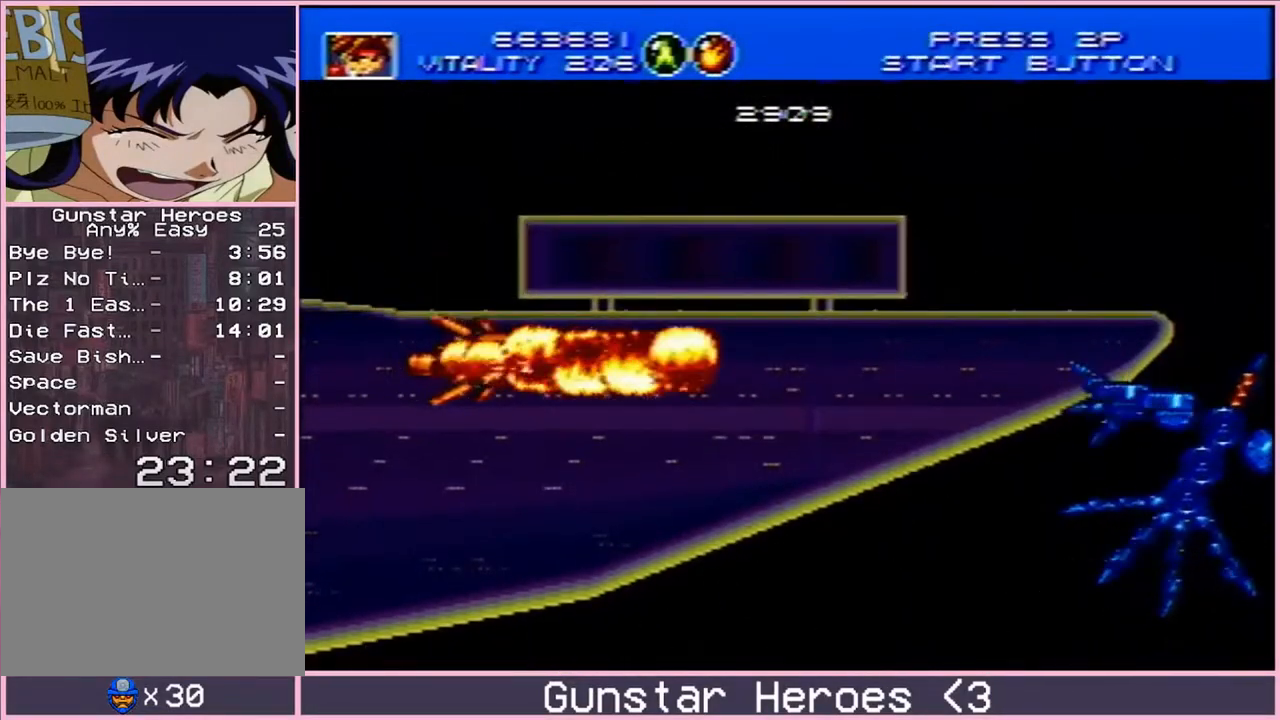
{"buttons": ["B", "DPAD_RIGHT"], "events": []}
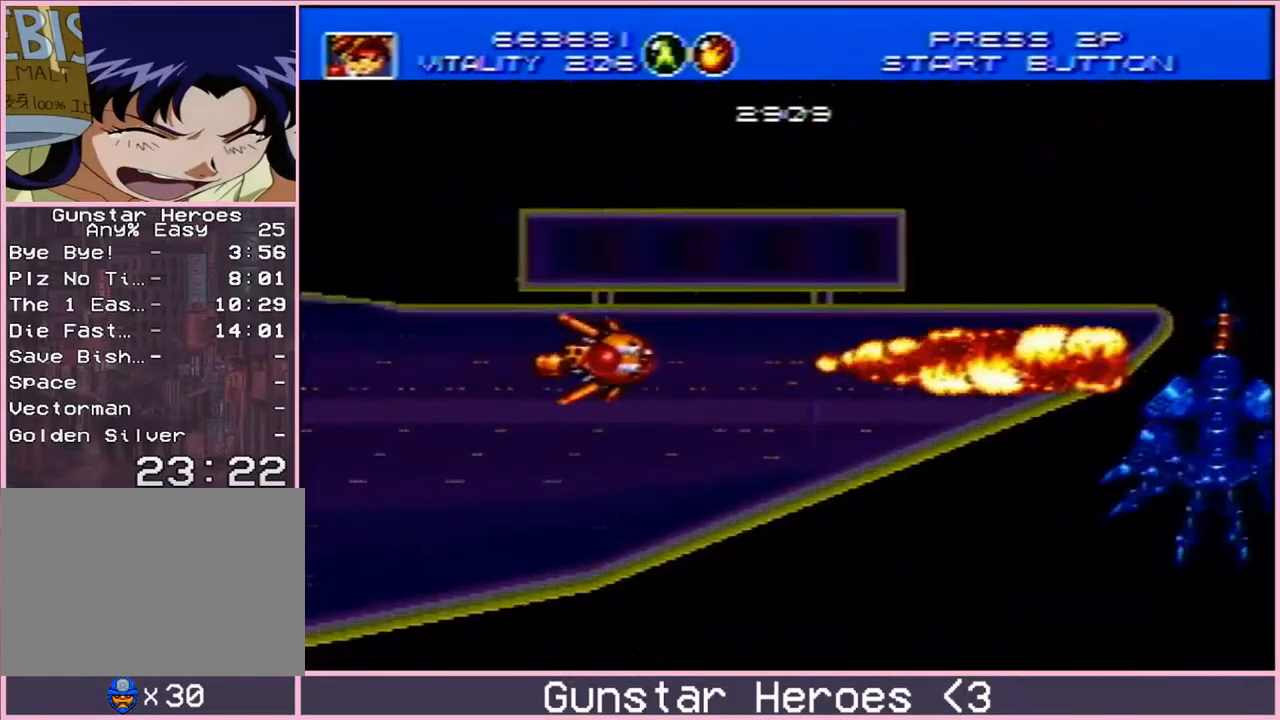
{"buttons": ["B", "DPAD_UP", "DPAD_LEFT"]}
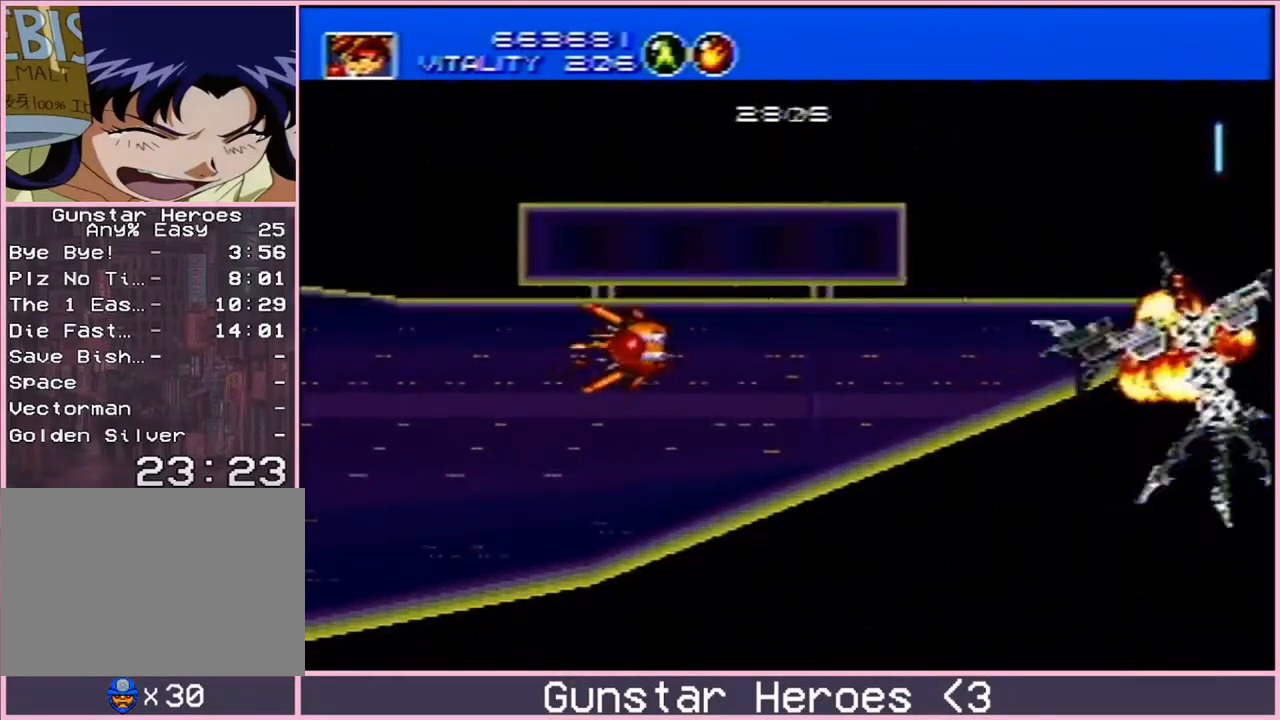
{"buttons": ["B", "DPAD_UP", "DPAD_RIGHT"]}
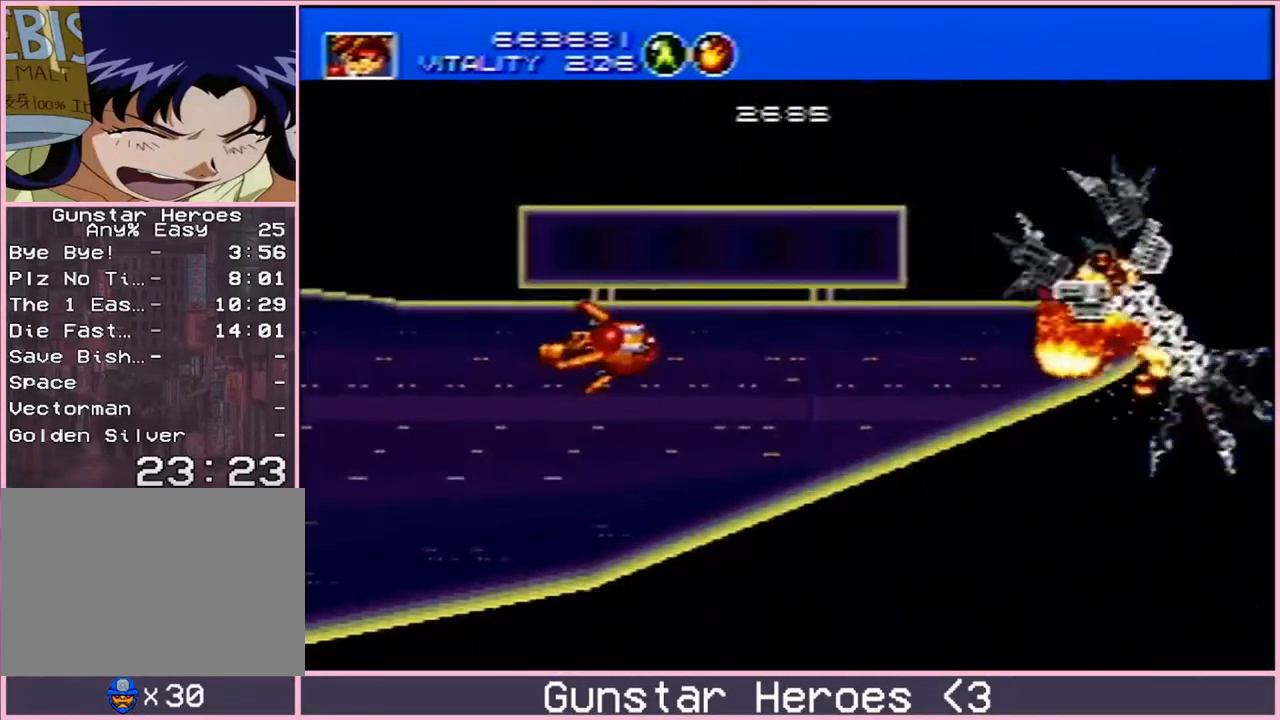
{"buttons": ["B", "DPAD_DOWN"], "events": [[17, "DPAD_RIGHT", "up"], [183, "DPAD_LEFT", "down"], [233, "DPAD_UP", "up"], [250, "DPAD_DOWN", "down"], [333, "DPAD_LEFT", "up"], [400, "DPAD_RIGHT", "down"], [500, "DPAD_RIGHT", "up"]]}
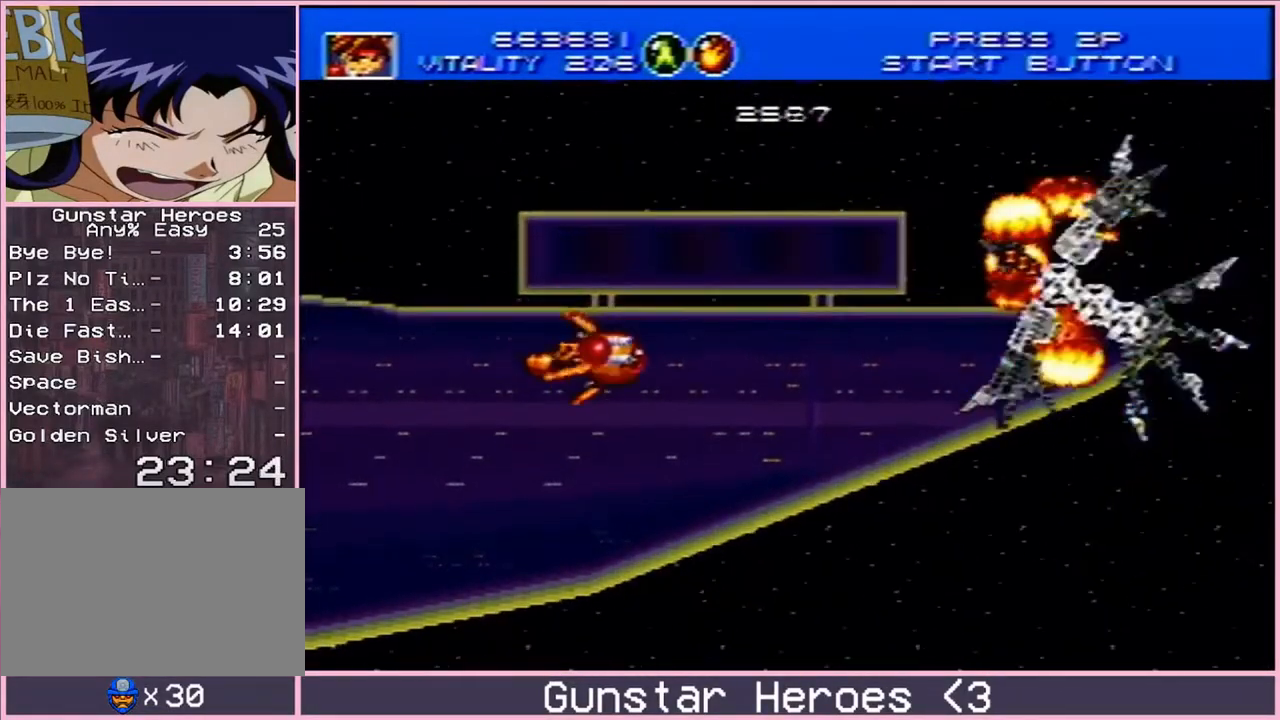
{"buttons": ["B", "DPAD_UP"]}
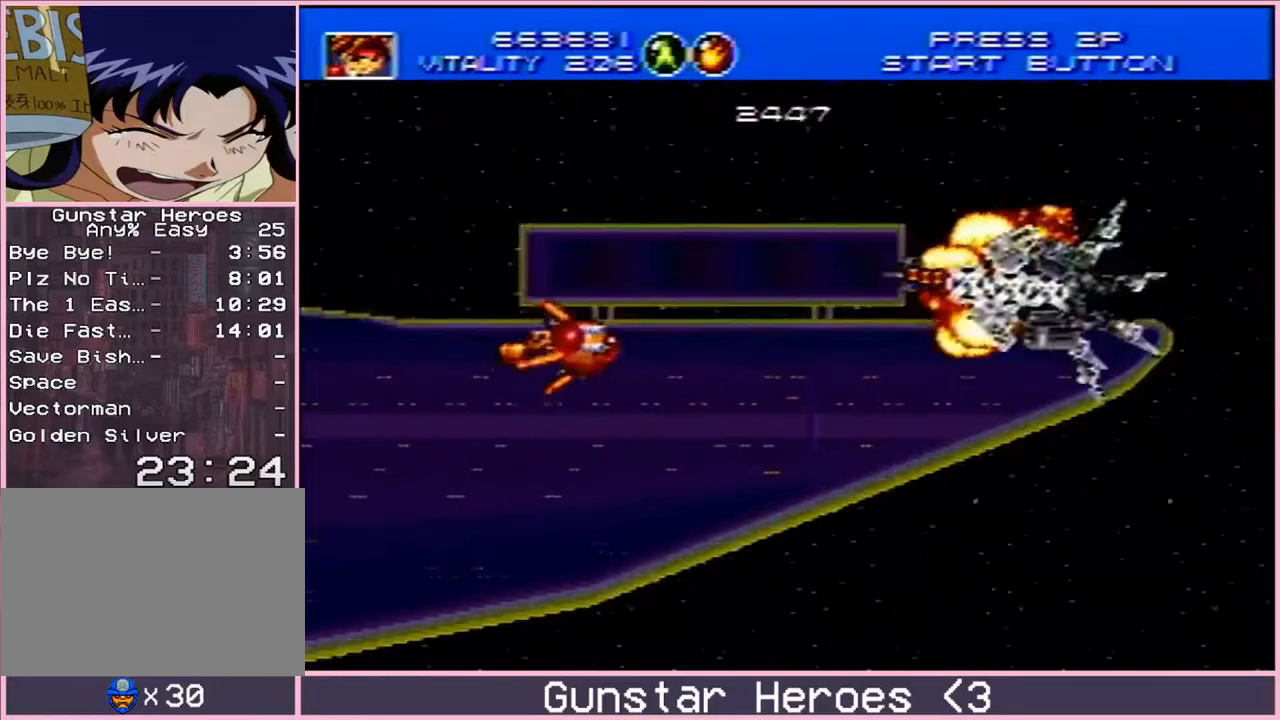
{"buttons": ["B", "DPAD_UP"], "events": [[33, "DPAD_LEFT", "down"], [133, "DPAD_UP", "up"], [233, "DPAD_DOWN", "down"], [333, "DPAD_RIGHT", "down"], [350, "DPAD_LEFT", "up"], [367, "DPAD_DOWN", "up"], [433, "DPAD_RIGHT", "up"], [433, "DPAD_UP", "down"]]}
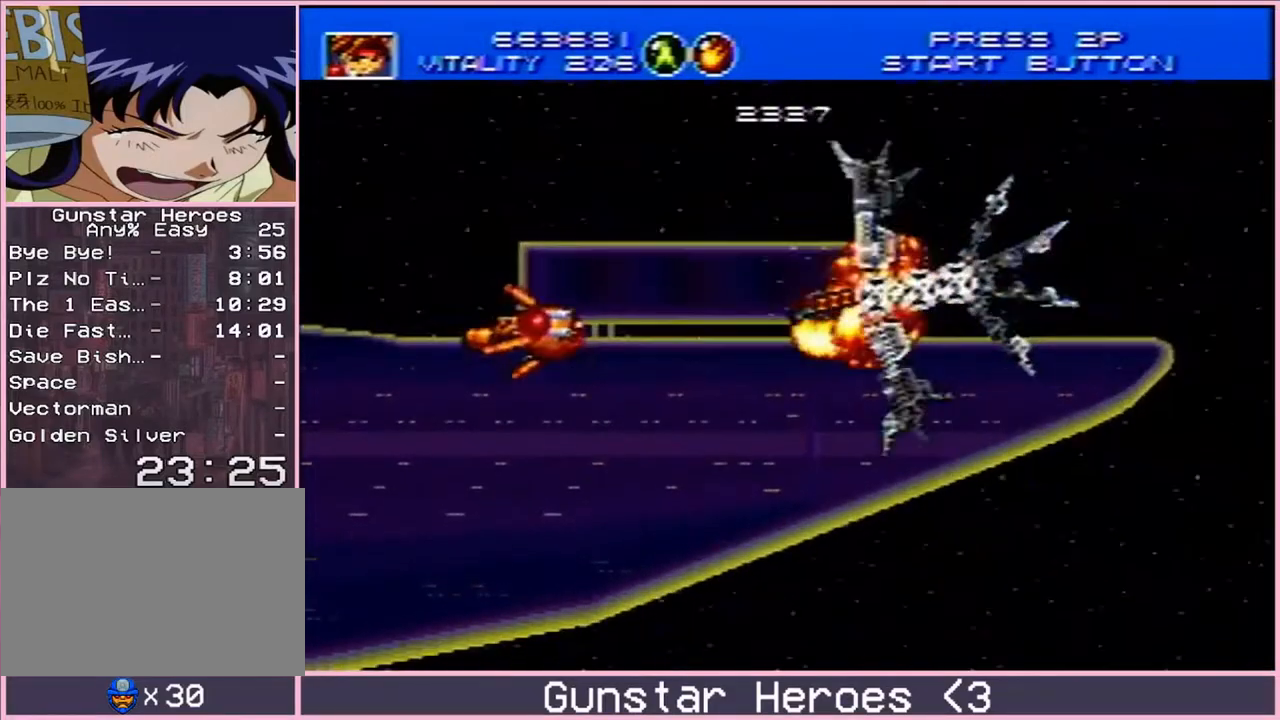
{"buttons": ["B", "DPAD_DOWN", "DPAD_LEFT"]}
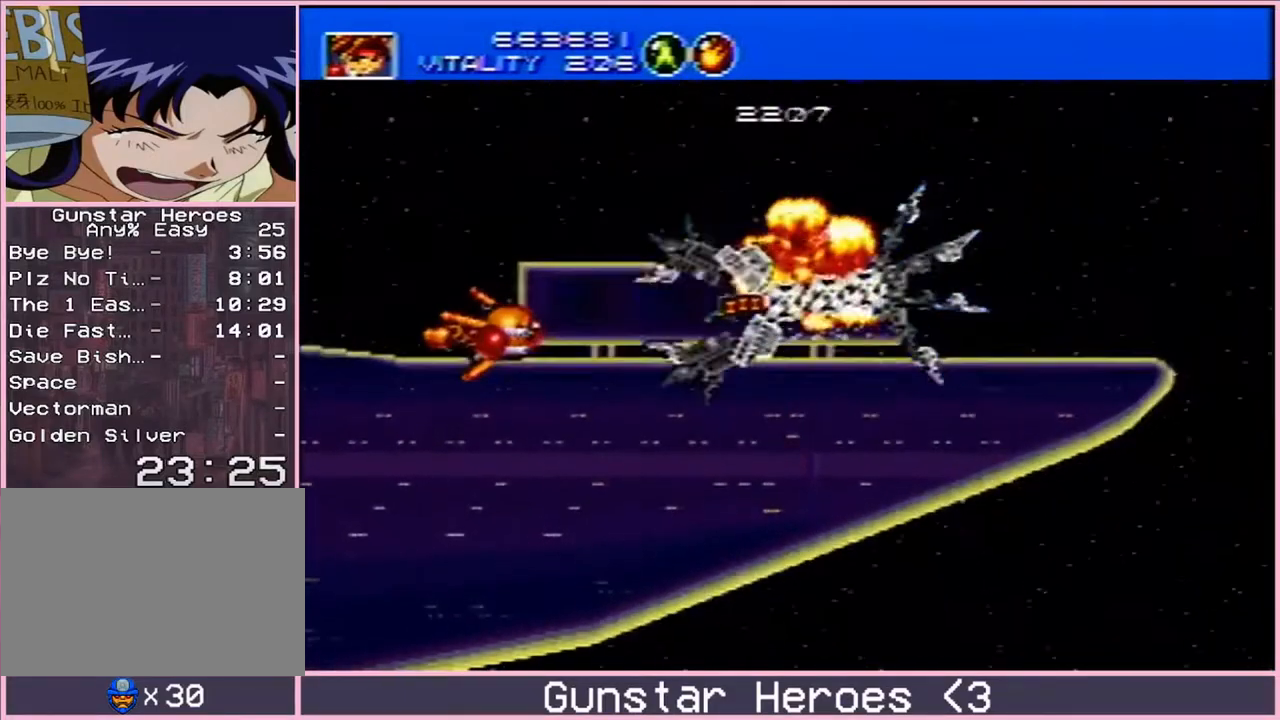
{"buttons": ["B", "DPAD_UP", "DPAD_LEFT"]}
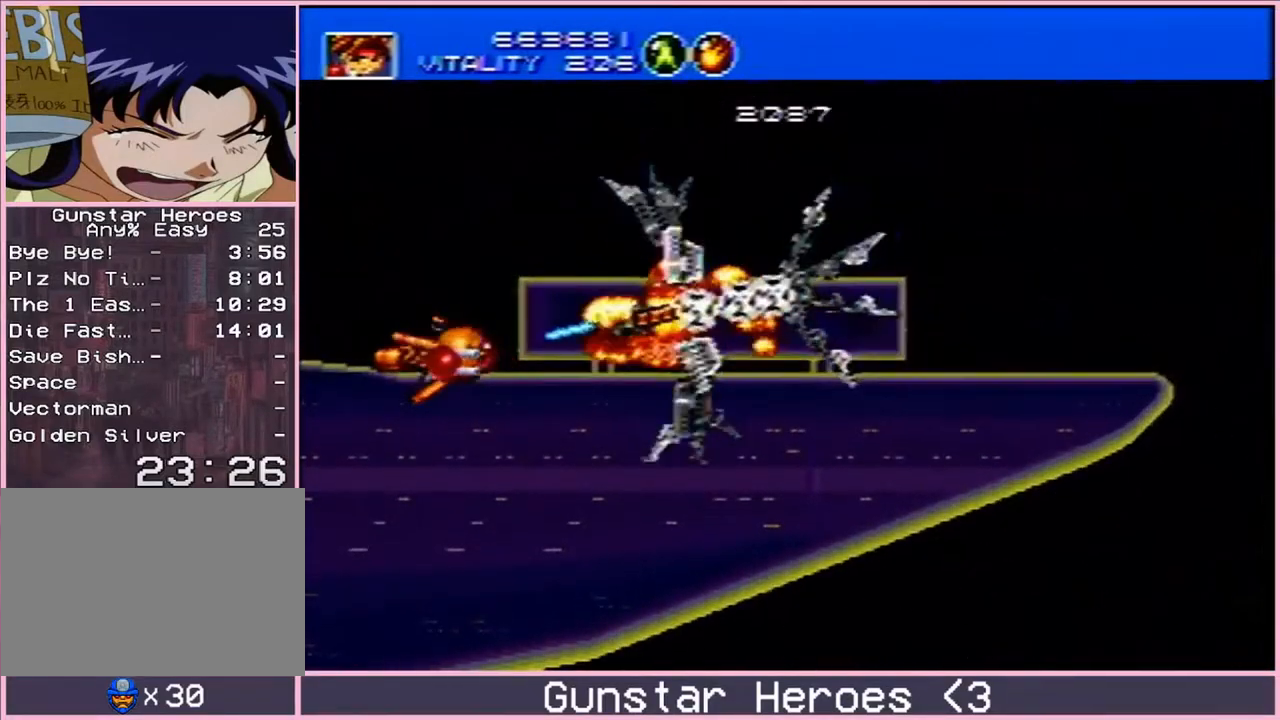
{"buttons": ["C", "DPAD_RIGHT"], "events": [[33, "DPAD_UP", "up"], [100, "DPAD_DOWN", "down"], [183, "DPAD_LEFT", "up"], [200, "B", "up"], [200, "C", "down"], [267, "DPAD_RIGHT", "down"], [300, "B", "down"], [350, "B", "up"], [500, "DPAD_DOWN", "up"]]}
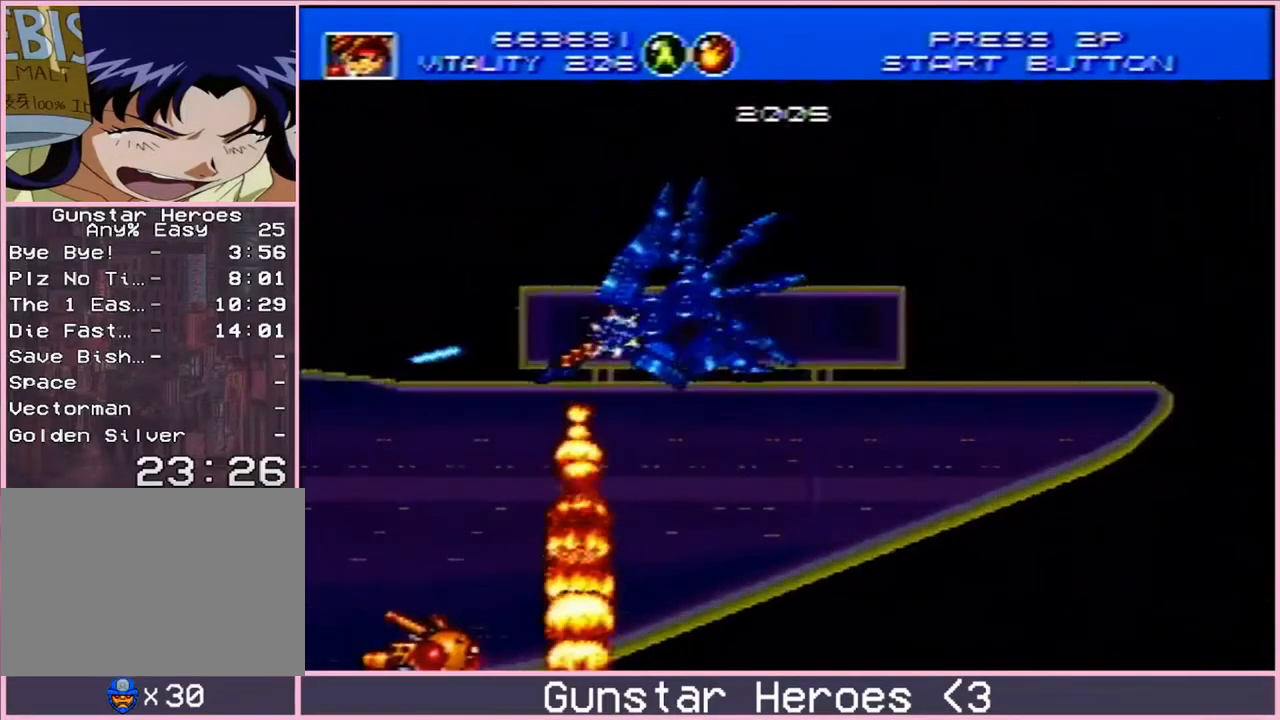
{"buttons": ["DPAD_RIGHT"], "events": [[483, "C", "up"]]}
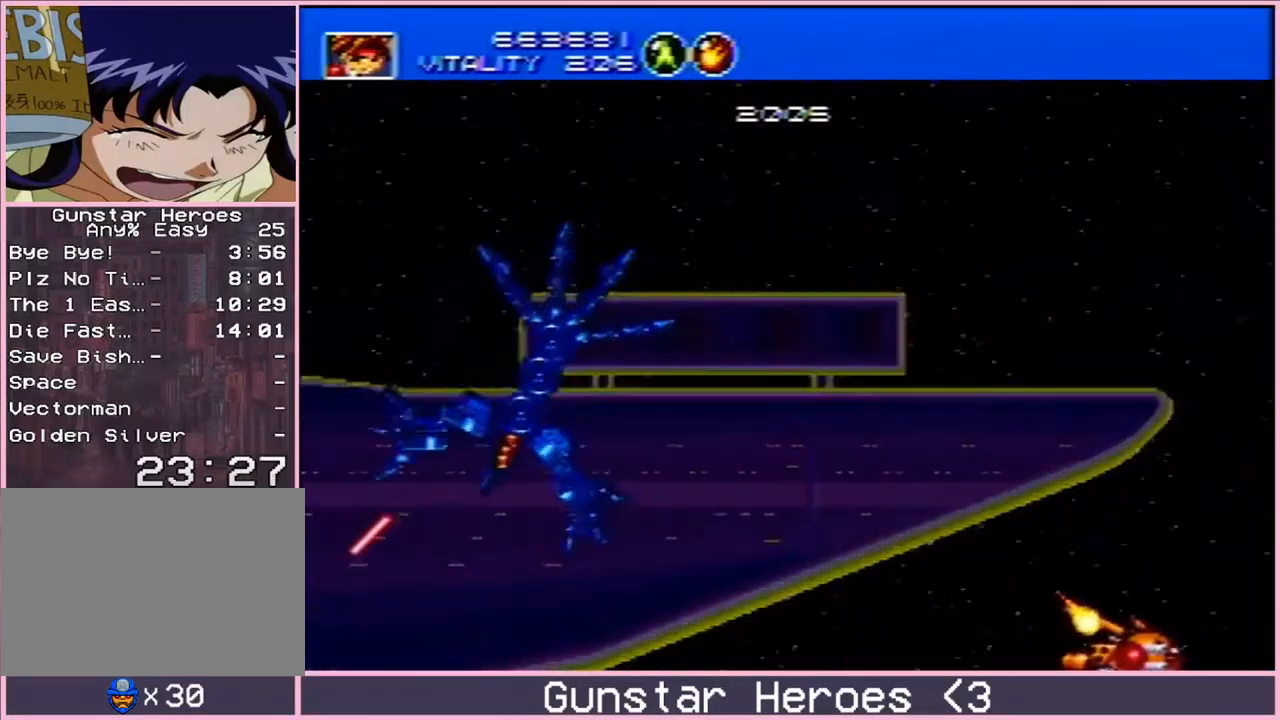
{"buttons": ["B", "DPAD_LEFT"], "events": [[17, "DPAD_RIGHT", "up"], [83, "DPAD_LEFT", "down"], [150, "DPAD_UP", "down"], [183, "B", "down"], [200, "DPAD_UP", "up"]]}
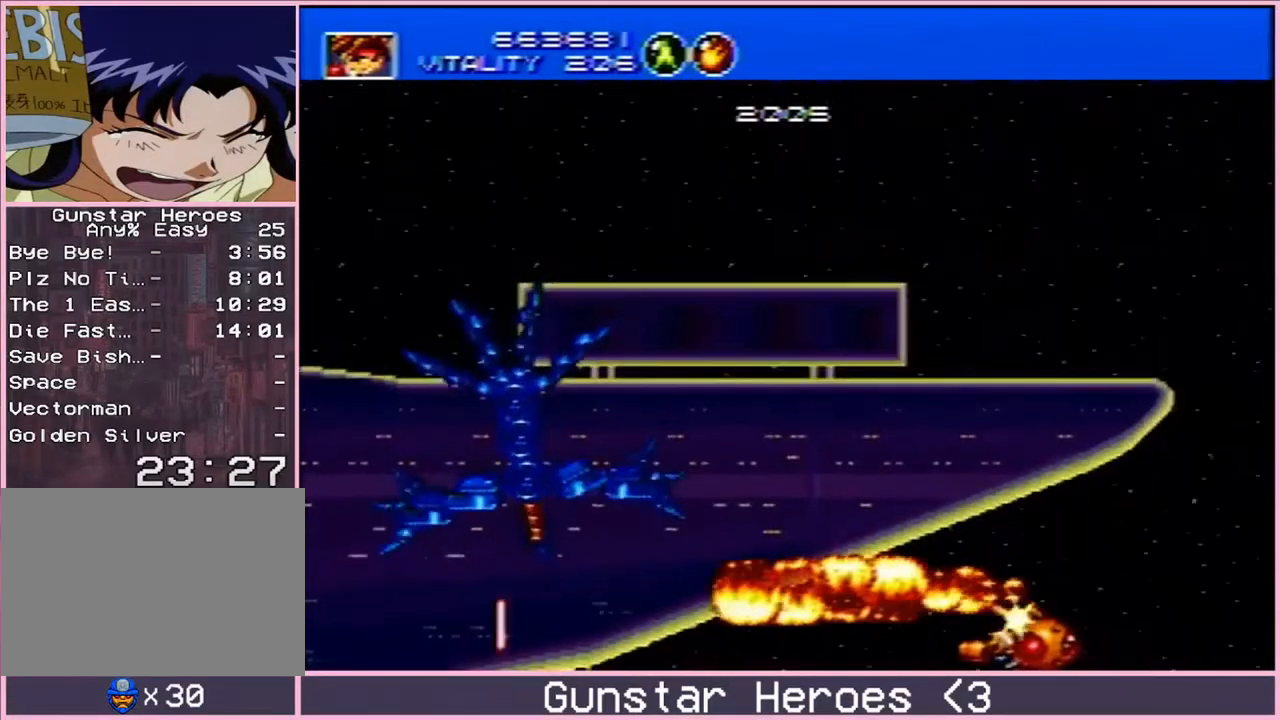
{"buttons": ["B", "DPAD_RIGHT"], "events": [[83, "DPAD_UP", "down"], [300, "DPAD_UP", "up"], [400, "DPAD_DOWN", "down"], [433, "DPAD_LEFT", "up"], [483, "DPAD_RIGHT", "down"], [500, "DPAD_DOWN", "up"]]}
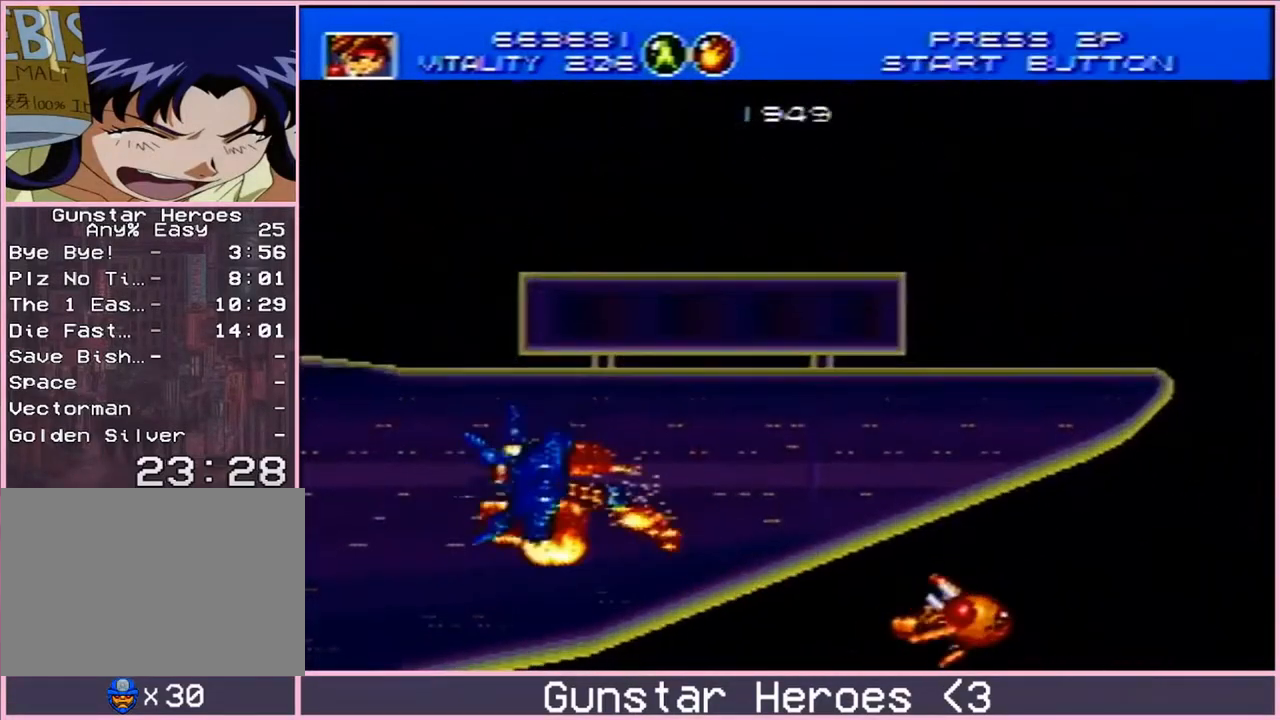
{"buttons": ["B", "DPAD_RIGHT"]}
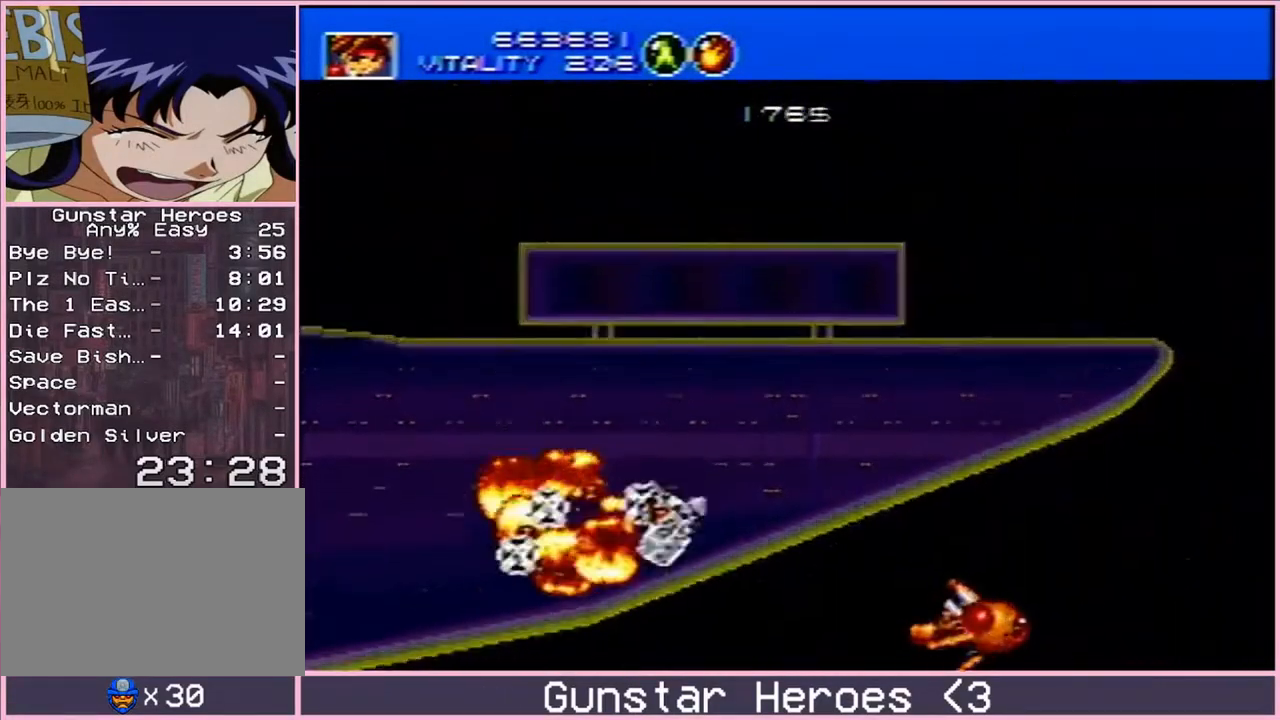
{"buttons": ["B", "DPAD_RIGHT"]}
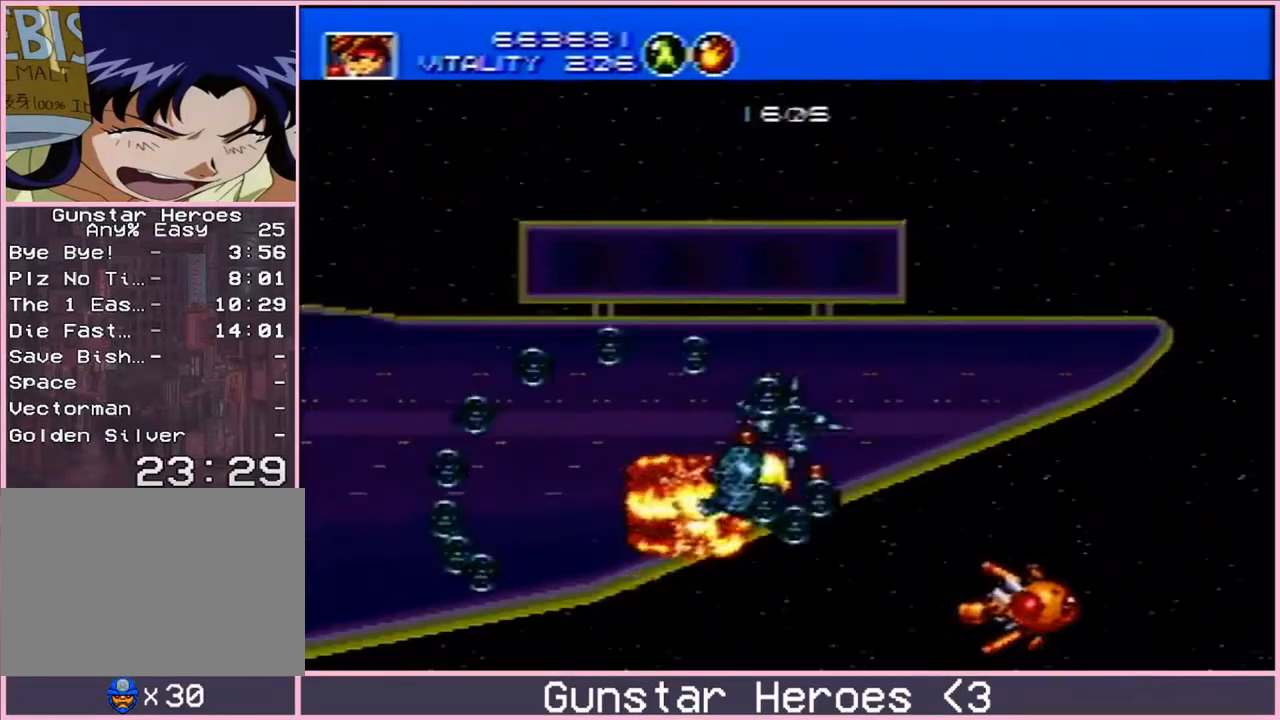
{"buttons": ["B", "DPAD_DOWN", "DPAD_LEFT"], "events": [[83, "DPAD_DOWN", "down"], [233, "DPAD_DOWN", "up"], [267, "DPAD_UP", "down"], [433, "DPAD_RIGHT", "up"], [467, "DPAD_DOWN", "down"], [467, "DPAD_LEFT", "down"], [467, "DPAD_UP", "up"]]}
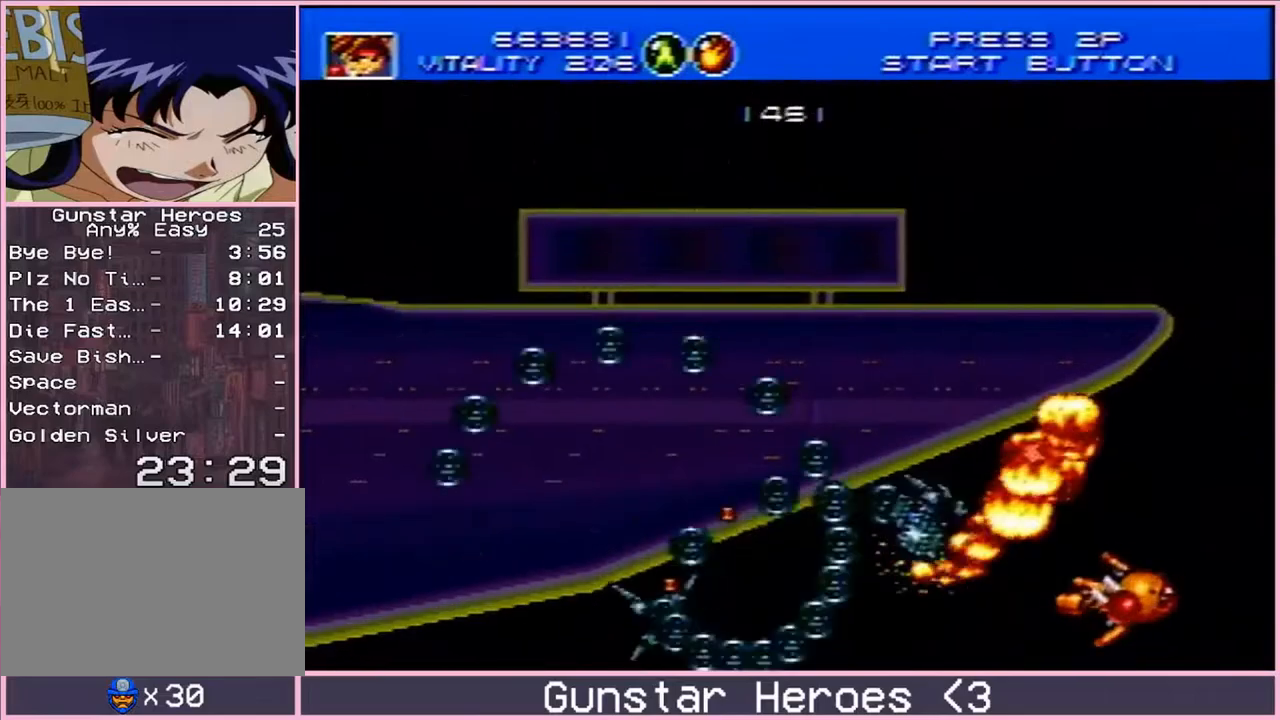
{"buttons": ["DPAD_LEFT"], "events": [[33, "DPAD_LEFT", "up"], [133, "DPAD_LEFT", "down"], [167, "DPAD_DOWN", "up"], [283, "B", "up"], [300, "C", "down"], [500, "C", "up"]]}
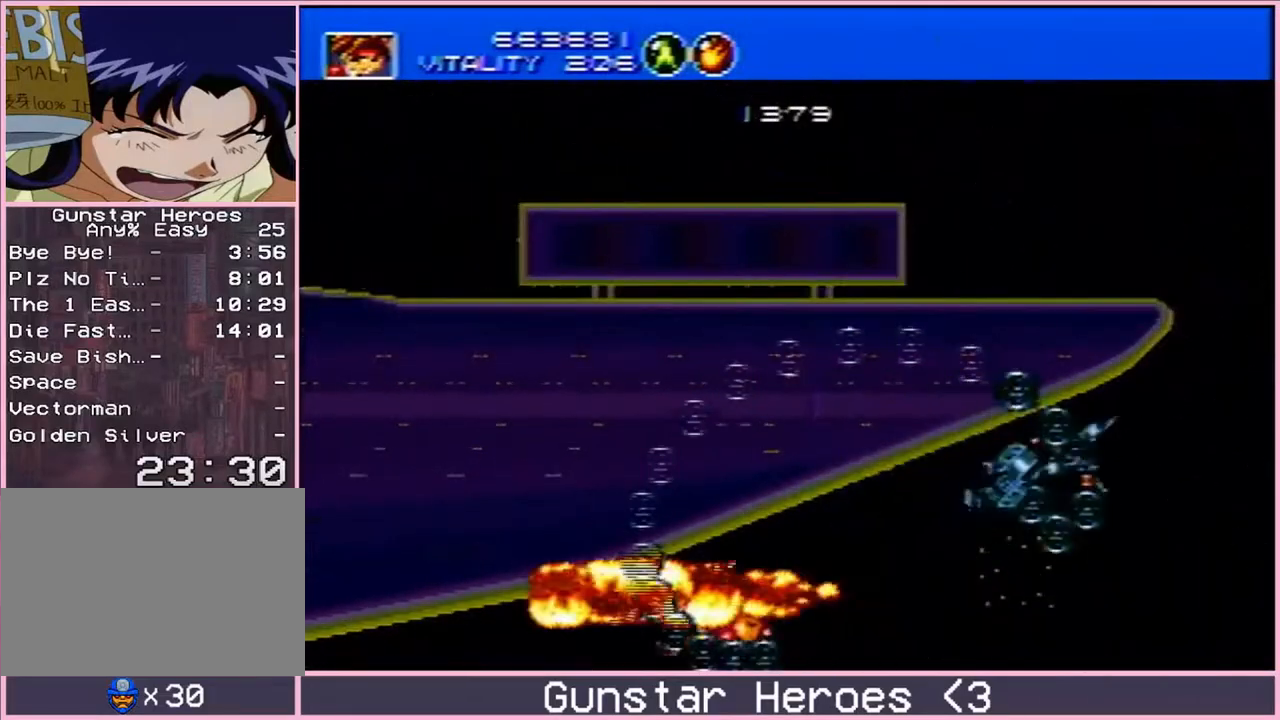
{"buttons": ["B", "DPAD_RIGHT"]}